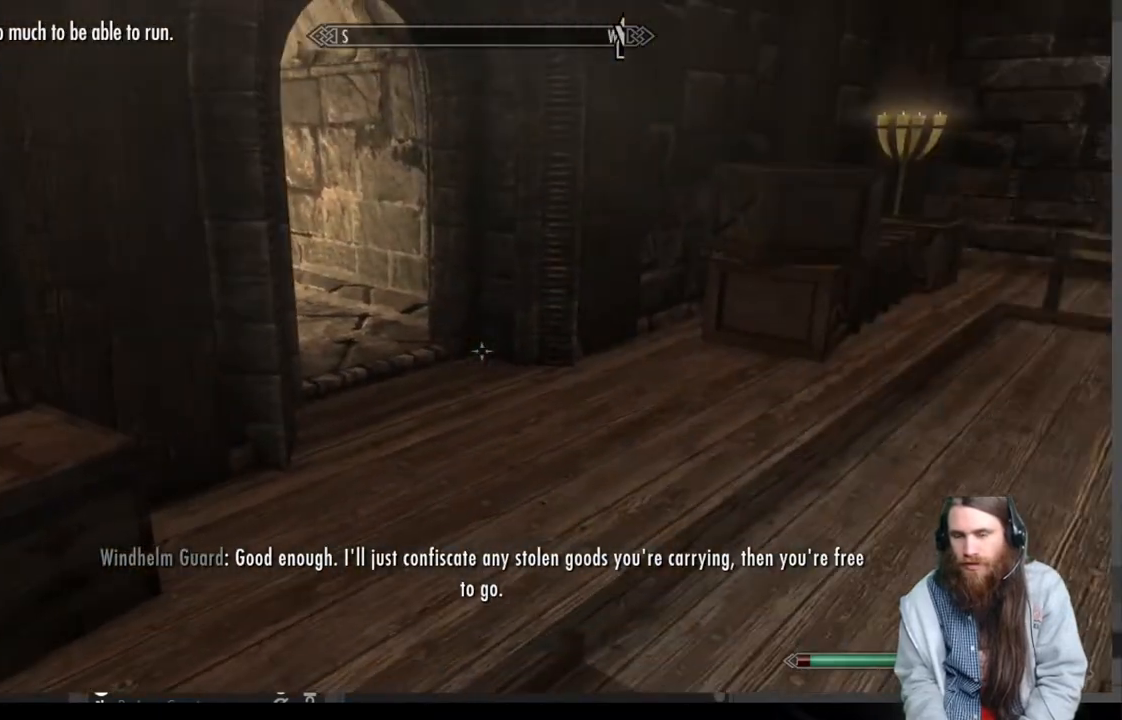
Gameplay with a controller (Xbox layout); each line is a JSON object with the inputs held at the frame after it. "events" lists button and stick changes between this image and that frame as [ms after this image, input, new state], when the widget could be followed in between.
{"buttons": ["A"], "left_stick": "center", "right_stick": "center", "events": [[133, "START", "up"], [467, "A", "down"]]}
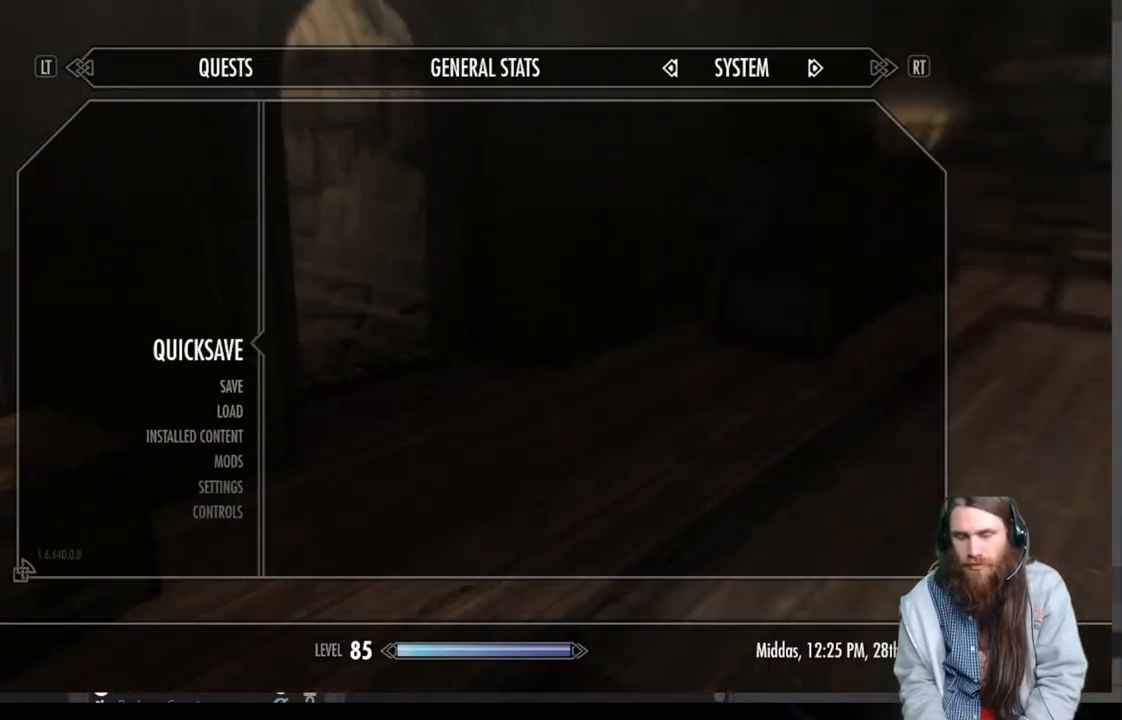
{"buttons": ["L3"], "left_stick": "center", "right_stick": "center", "events": [[83, "A", "up"], [350, "L3", "down"]]}
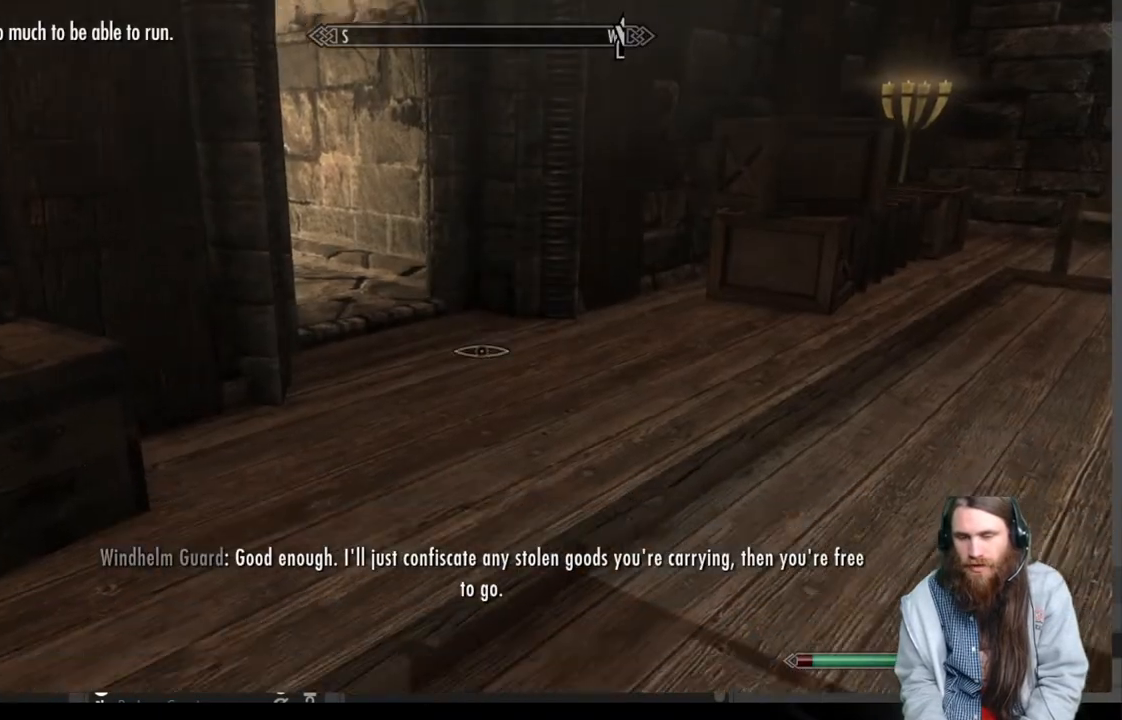
{"buttons": [], "left_stick": "center", "right_stick": "left", "events": [[17, "L3", "up"], [67, "right_stick", "left"], [217, "right_stick", "center"], [400, "right_stick", "left"]]}
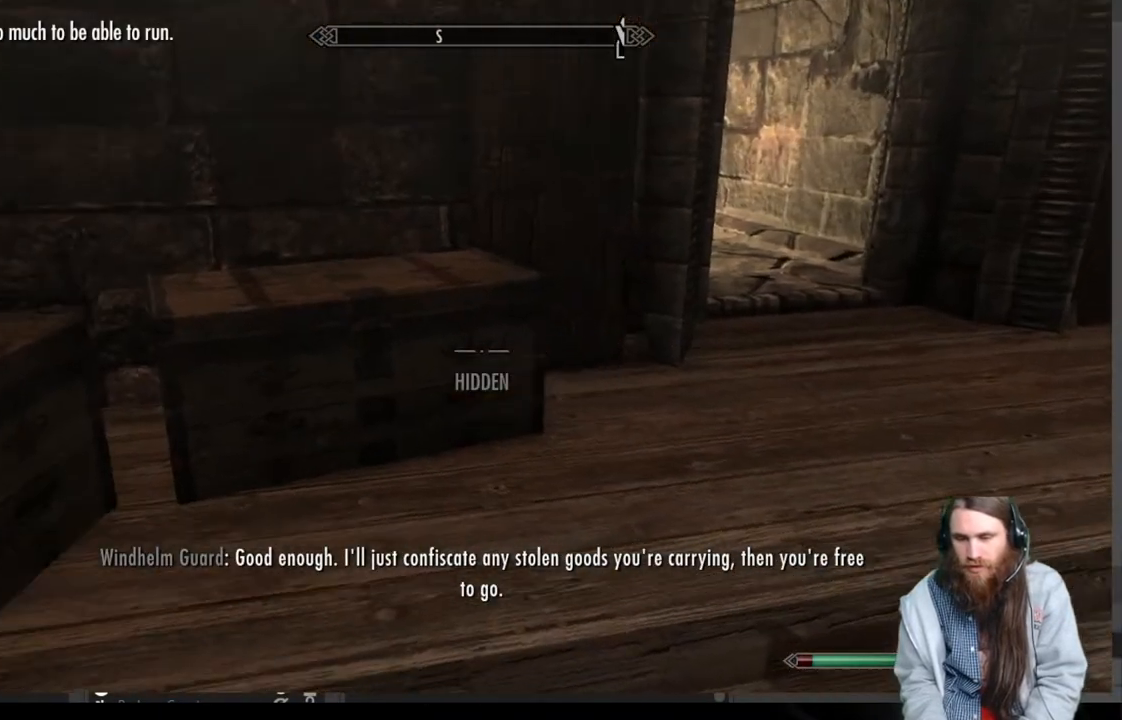
{"buttons": [], "left_stick": "up", "right_stick": "center", "events": [[50, "right_stick", "center"], [167, "left_stick", "up"], [317, "right_stick", "down-right"], [467, "right_stick", "center"]]}
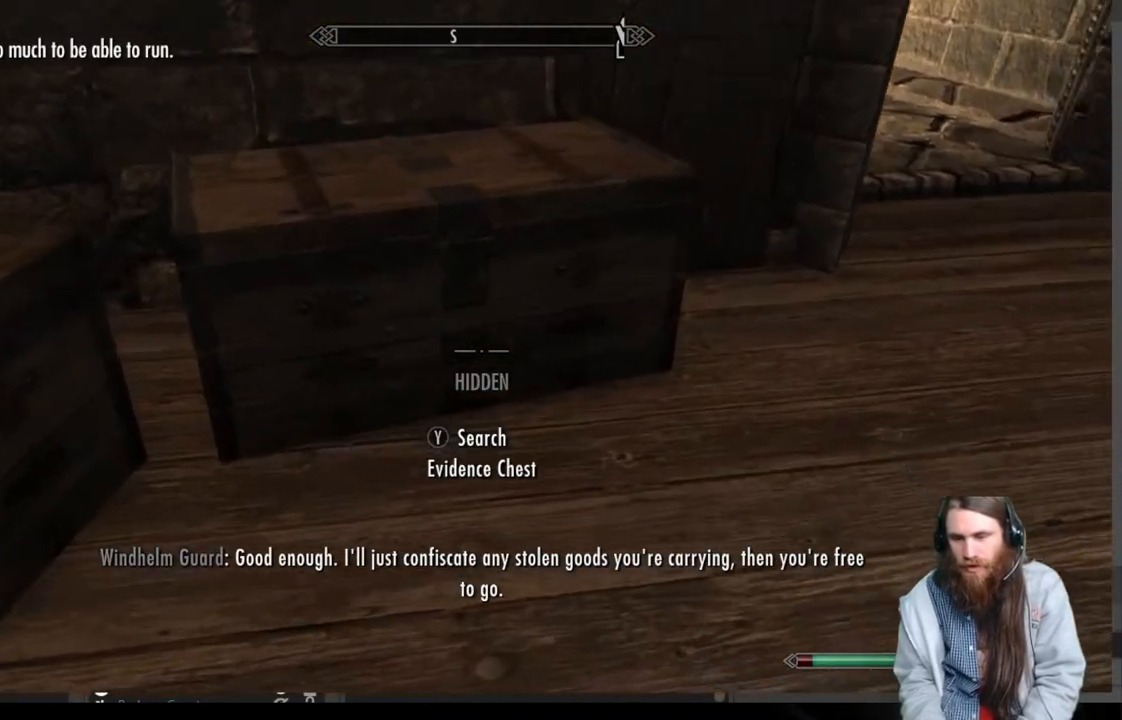
{"buttons": [], "left_stick": "up-left", "right_stick": "center", "events": [[50, "left_stick", "center"], [217, "right_stick", "right"], [300, "right_stick", "center"], [500, "left_stick", "up-left"]]}
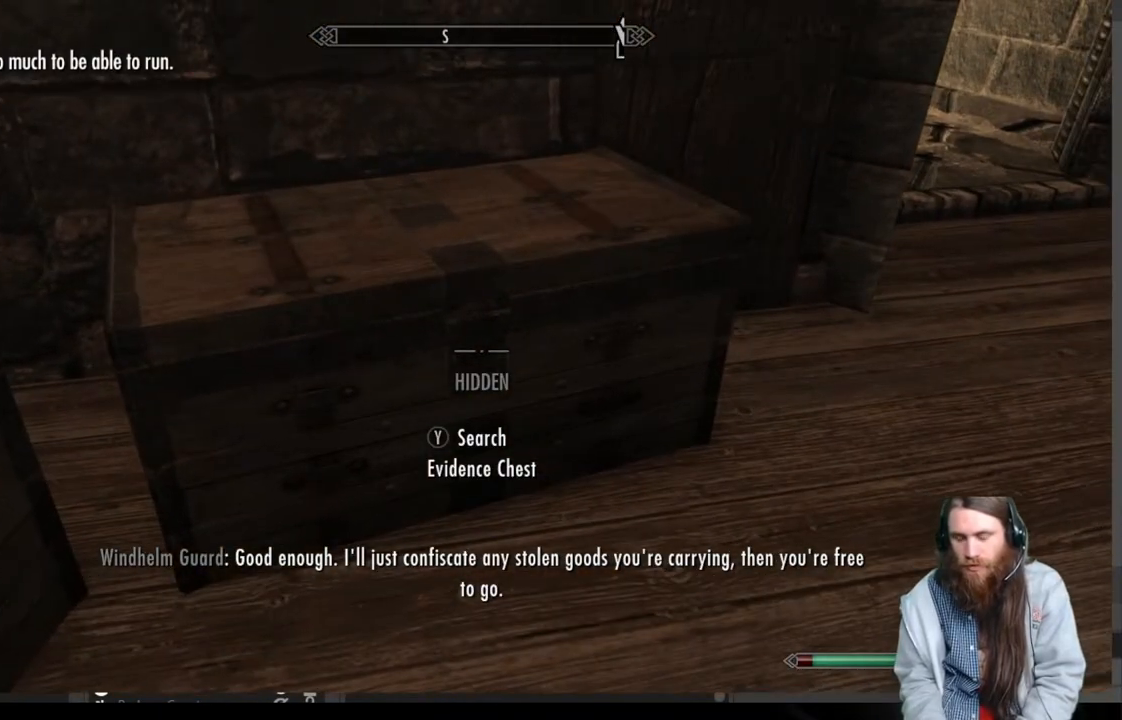
{"buttons": [], "left_stick": "center", "right_stick": "center", "events": [[117, "left_stick", "center"], [350, "Y", "down"], [500, "Y", "up"]]}
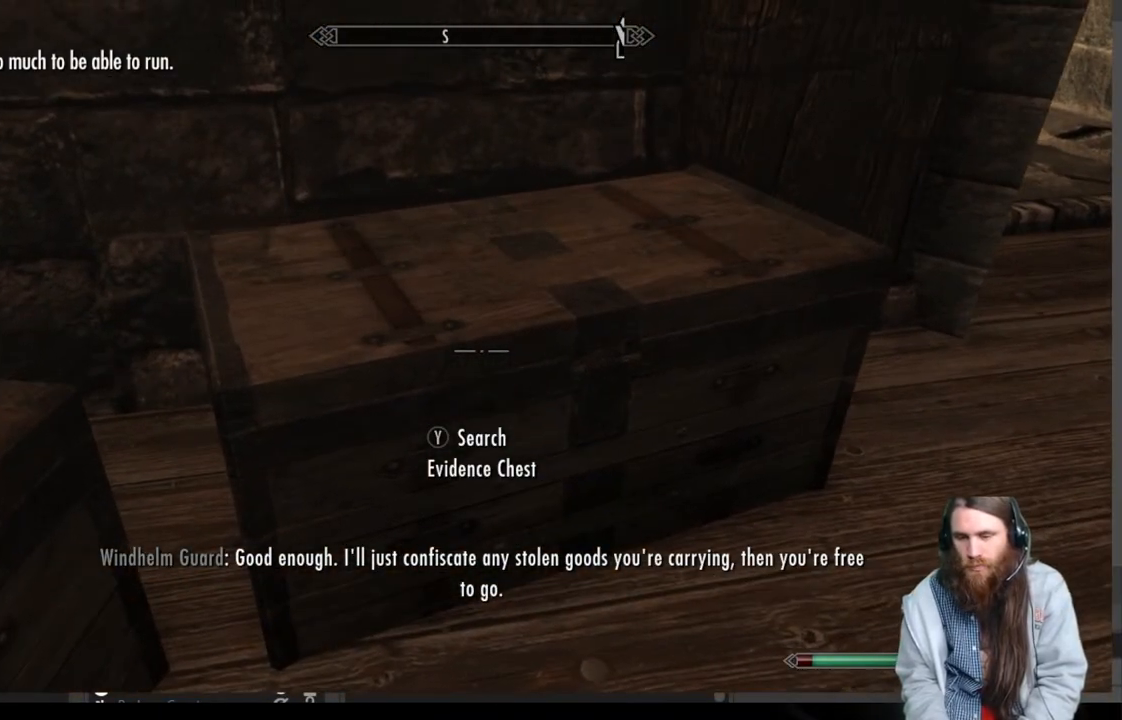
{"buttons": [], "left_stick": "center", "right_stick": "center", "events": []}
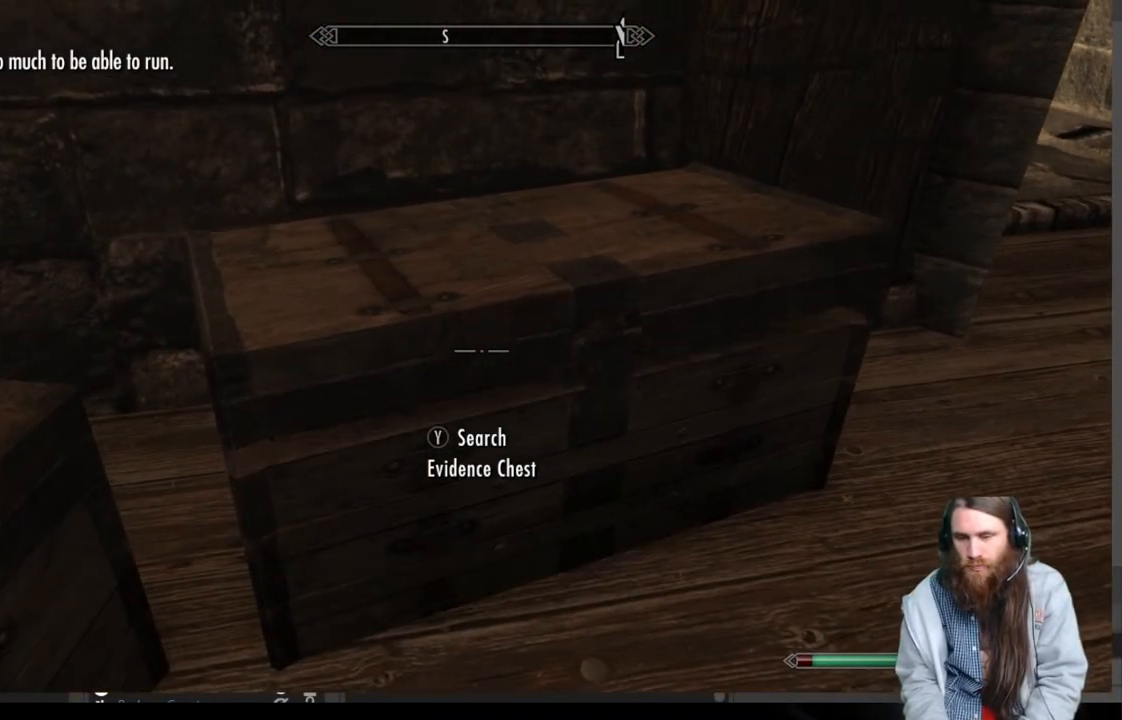
{"buttons": [], "left_stick": "center", "right_stick": "center", "events": []}
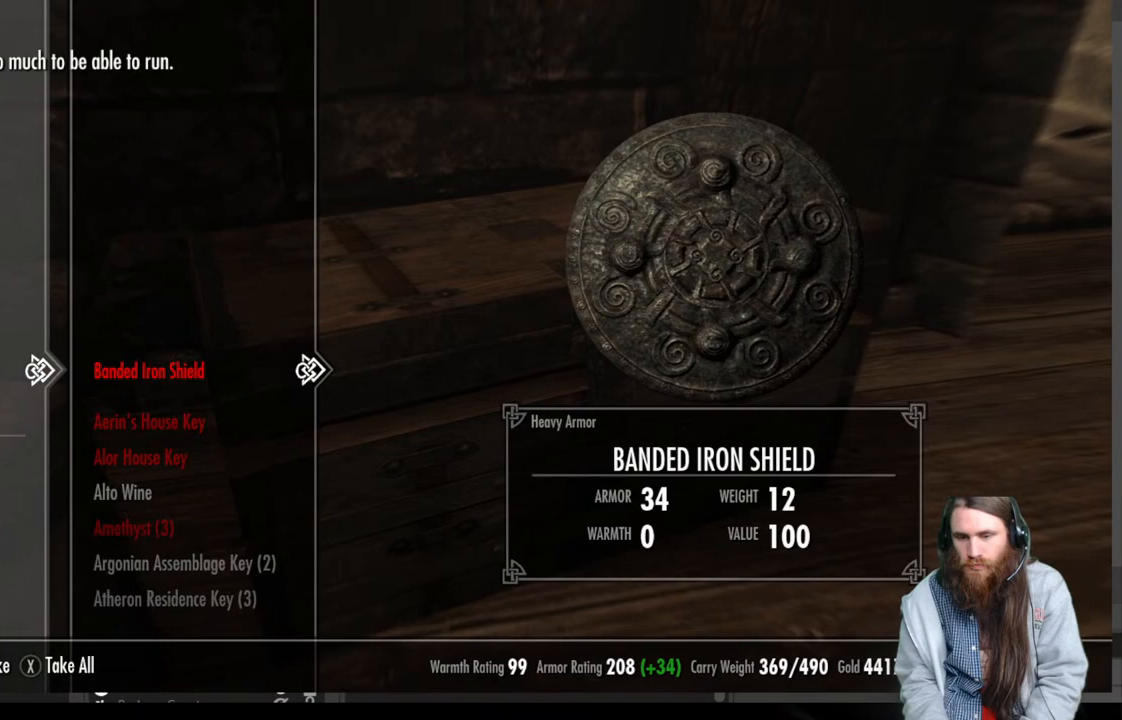
{"buttons": ["X"], "left_stick": "center", "right_stick": "center", "events": [[500, "X", "down"]]}
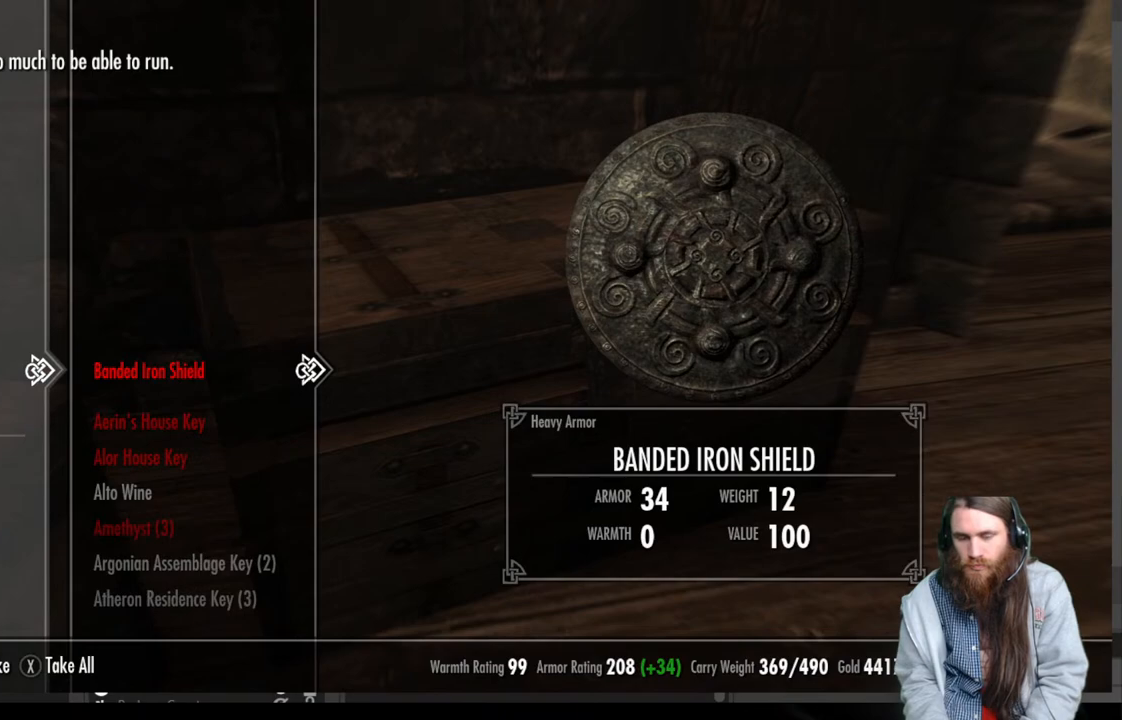
{"buttons": [], "left_stick": "center", "right_stick": "up-right", "events": [[117, "X", "up"], [433, "right_stick", "up-right"]]}
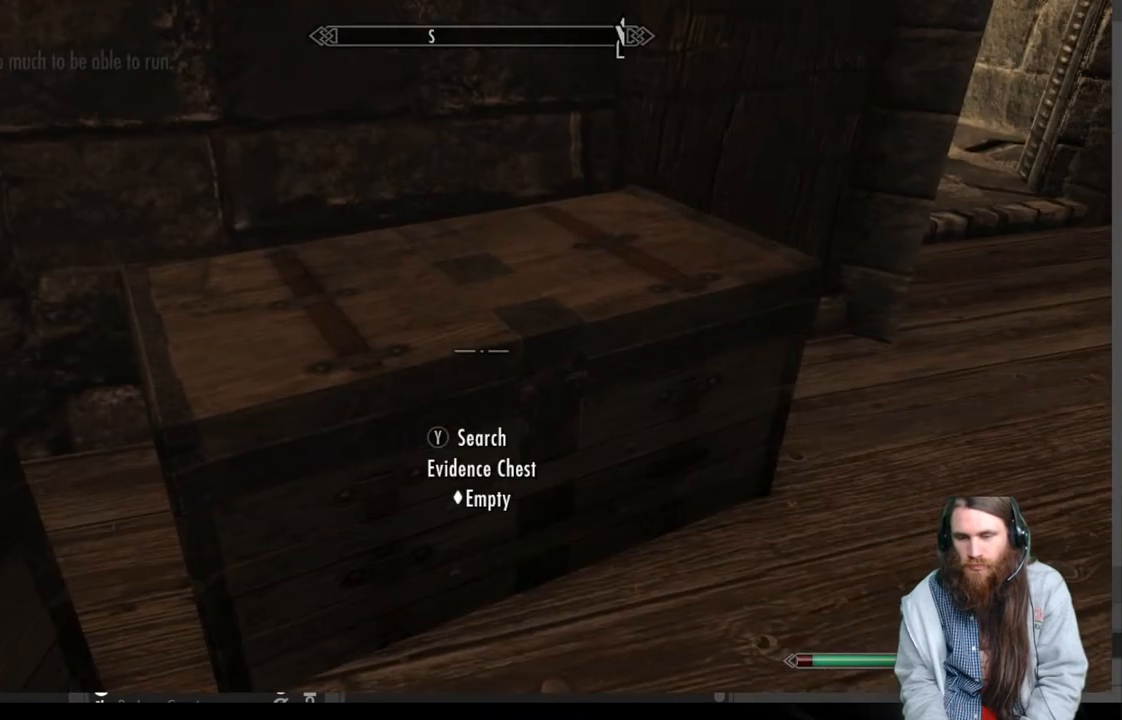
{"buttons": [], "left_stick": "center", "right_stick": "center", "events": [[433, "right_stick", "center"]]}
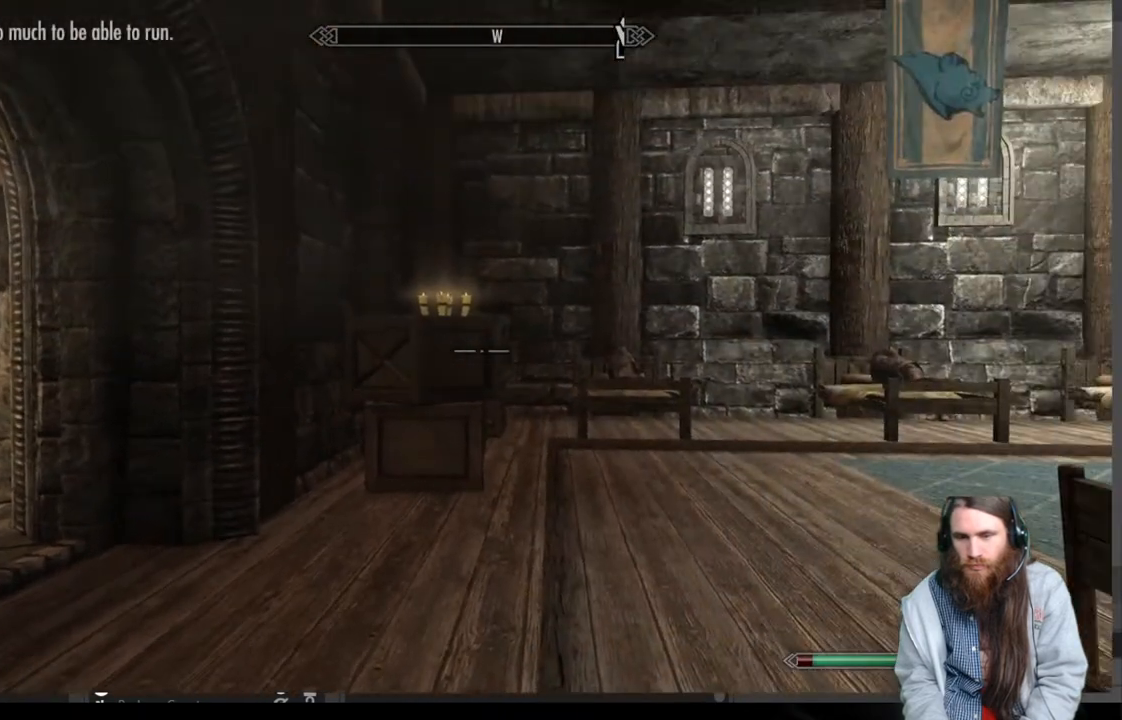
{"buttons": ["A"], "left_stick": "center", "right_stick": "center", "events": [[17, "B", "down"], [133, "B", "up"], [267, "DPAD_RIGHT", "down"], [383, "DPAD_RIGHT", "up"], [467, "A", "down"]]}
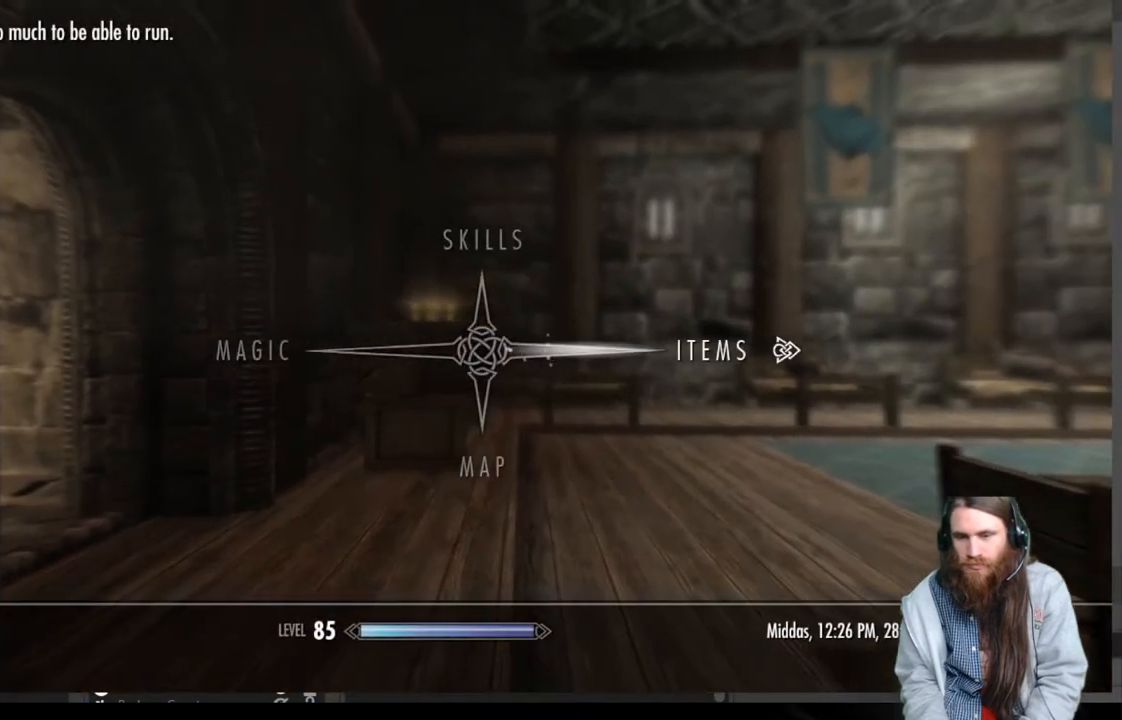
{"buttons": [], "left_stick": "center", "right_stick": "center", "events": [[133, "A", "up"]]}
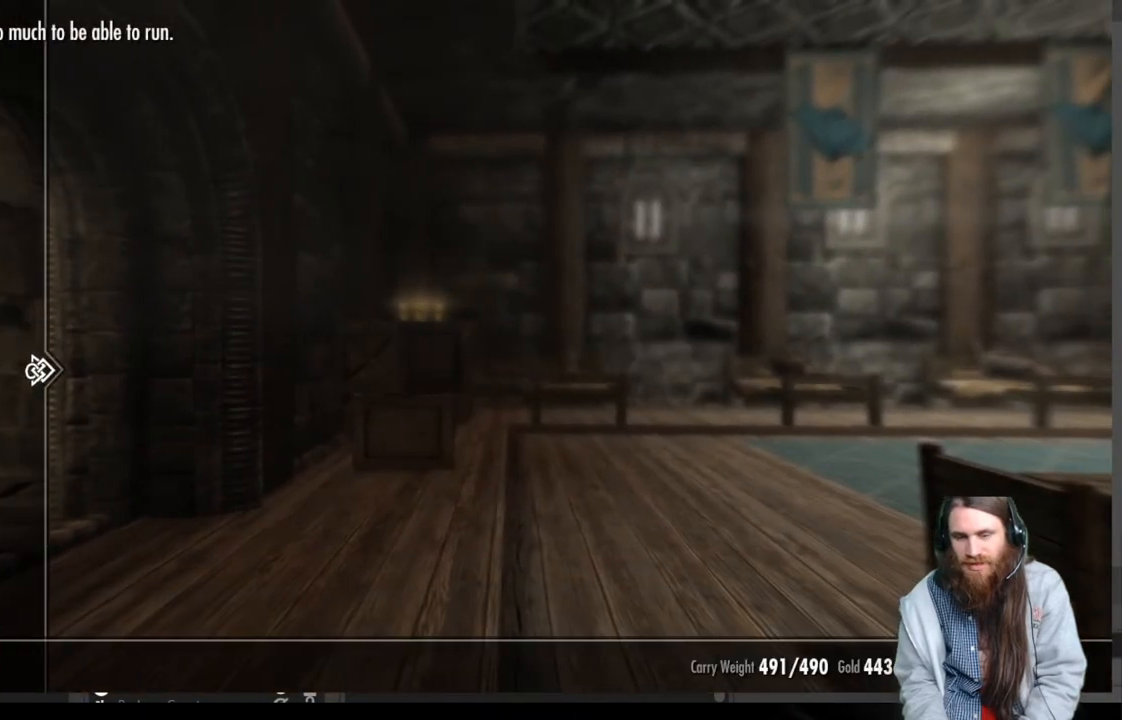
{"buttons": ["DPAD_RIGHT"], "left_stick": "center", "right_stick": "center", "events": [[500, "DPAD_RIGHT", "down"]]}
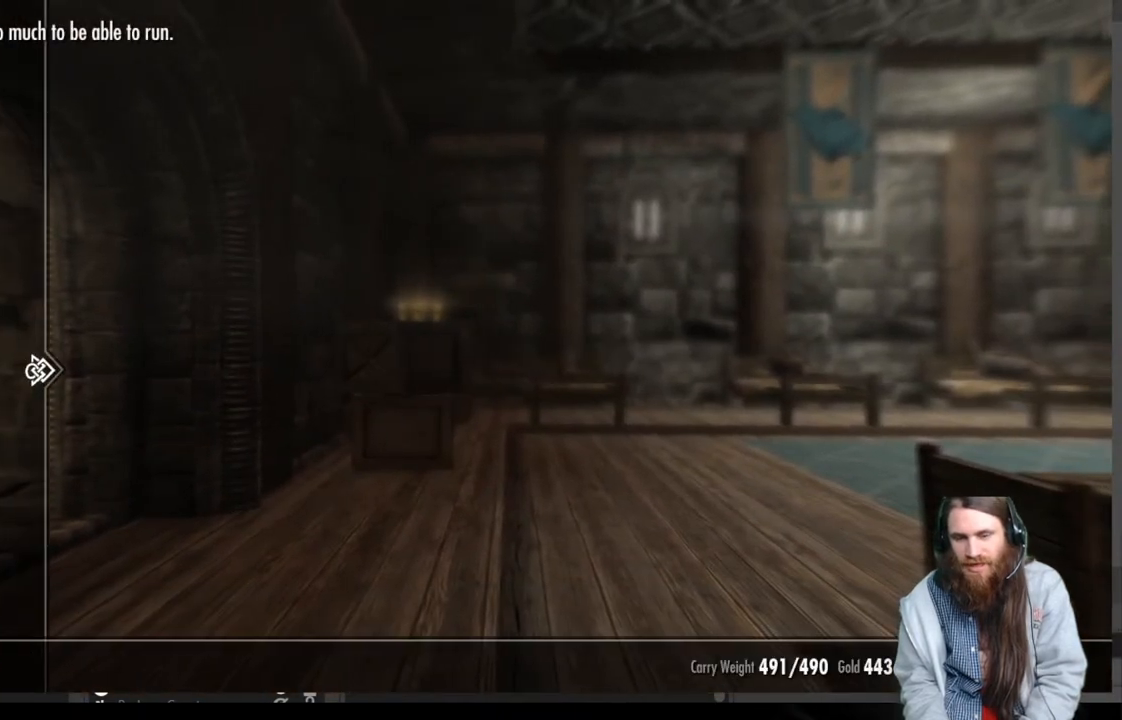
{"buttons": [], "left_stick": "center", "right_stick": "center", "events": [[100, "DPAD_RIGHT", "up"]]}
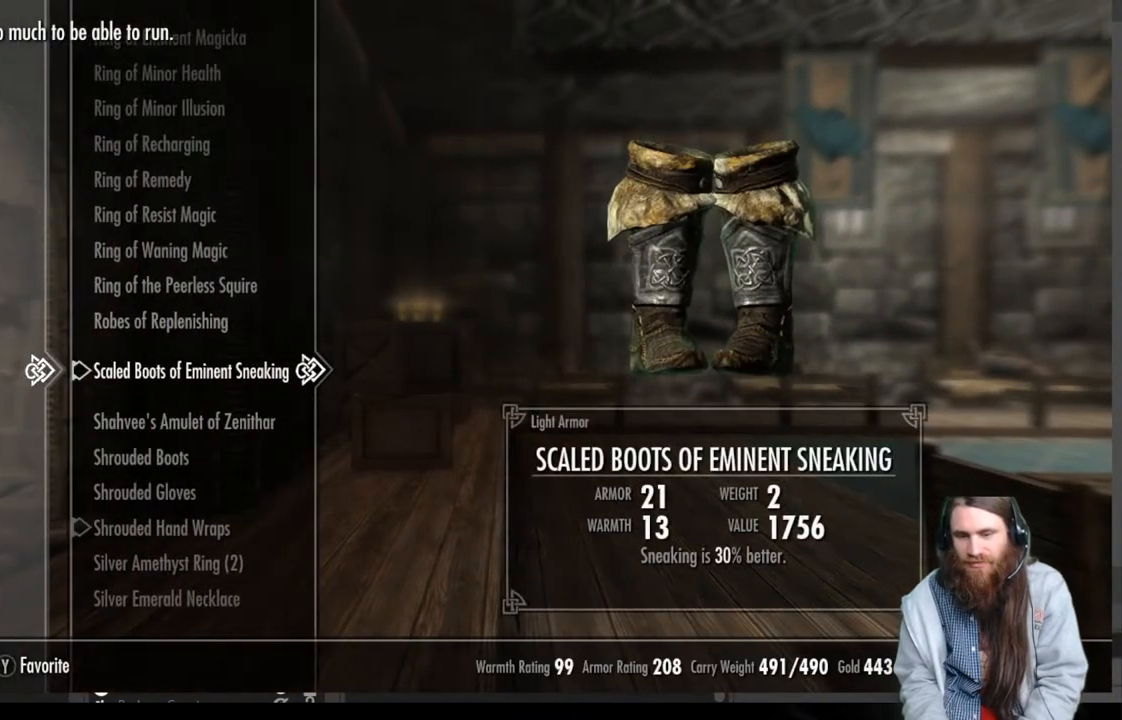
{"buttons": ["DPAD_UP"], "left_stick": "center", "right_stick": "center", "events": [[67, "DPAD_UP", "down"]]}
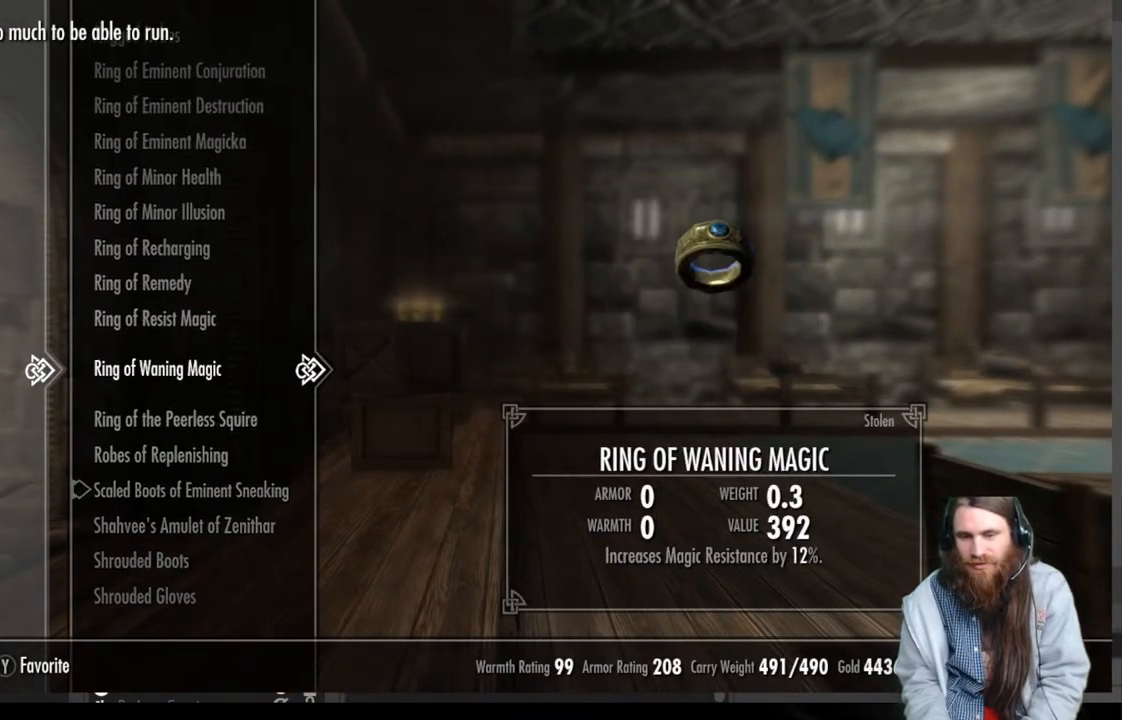
{"buttons": ["DPAD_UP"], "left_stick": "center", "right_stick": "center", "events": []}
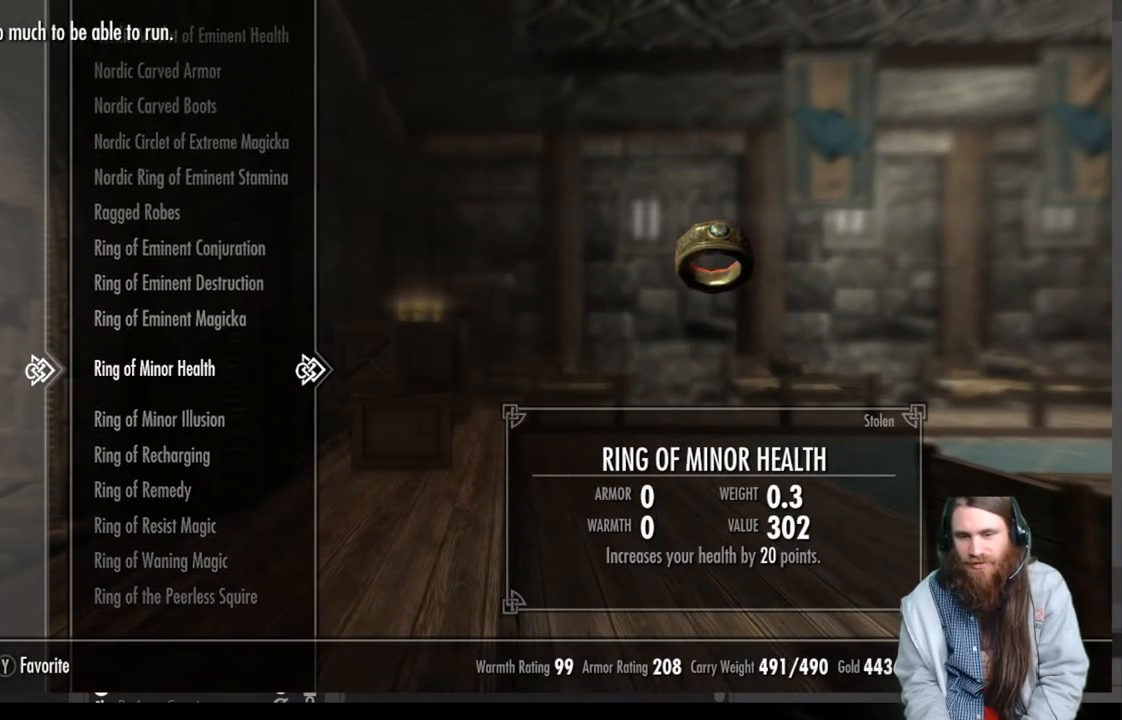
{"buttons": ["DPAD_UP"], "left_stick": "center", "right_stick": "center", "events": []}
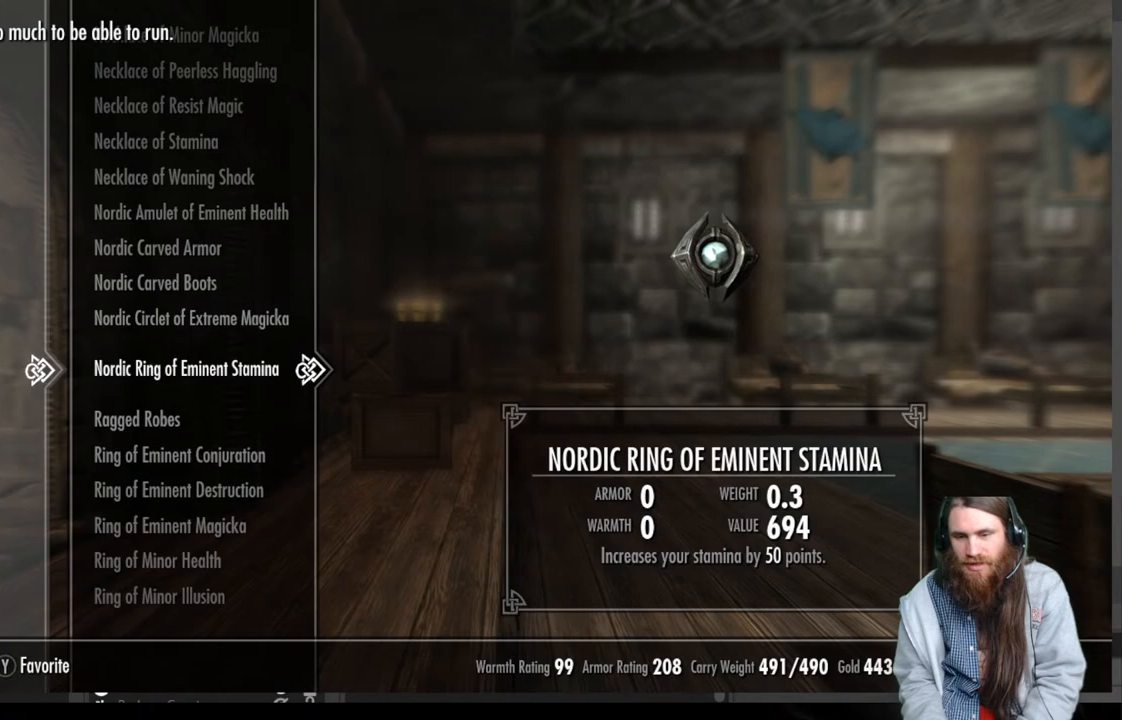
{"buttons": ["DPAD_UP"], "left_stick": "center", "right_stick": "center", "events": []}
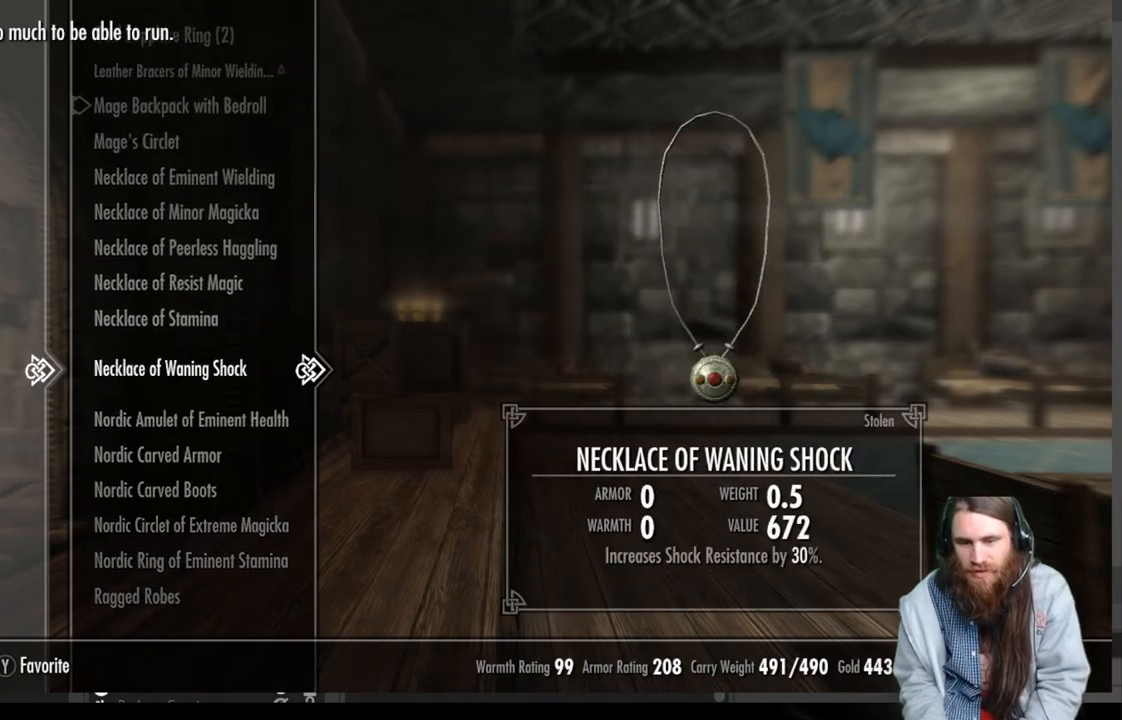
{"buttons": [], "left_stick": "center", "right_stick": "center", "events": [[333, "DPAD_UP", "up"]]}
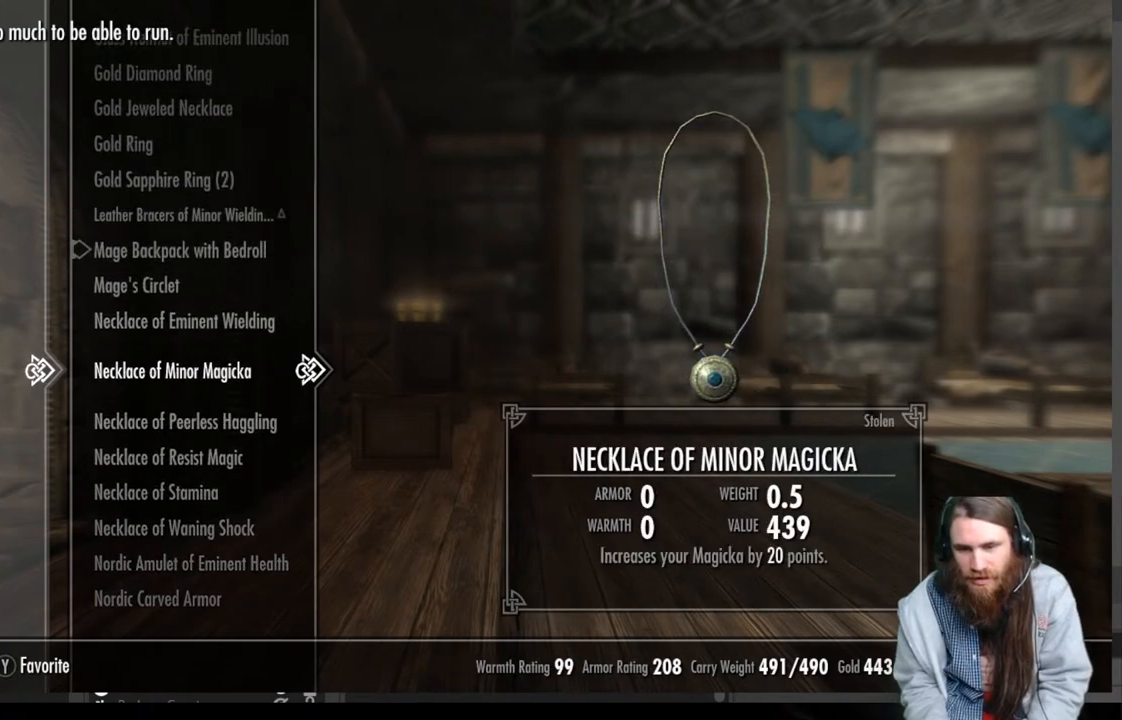
{"buttons": ["DPAD_UP"], "left_stick": "center", "right_stick": "center", "events": [[33, "DPAD_UP", "down"]]}
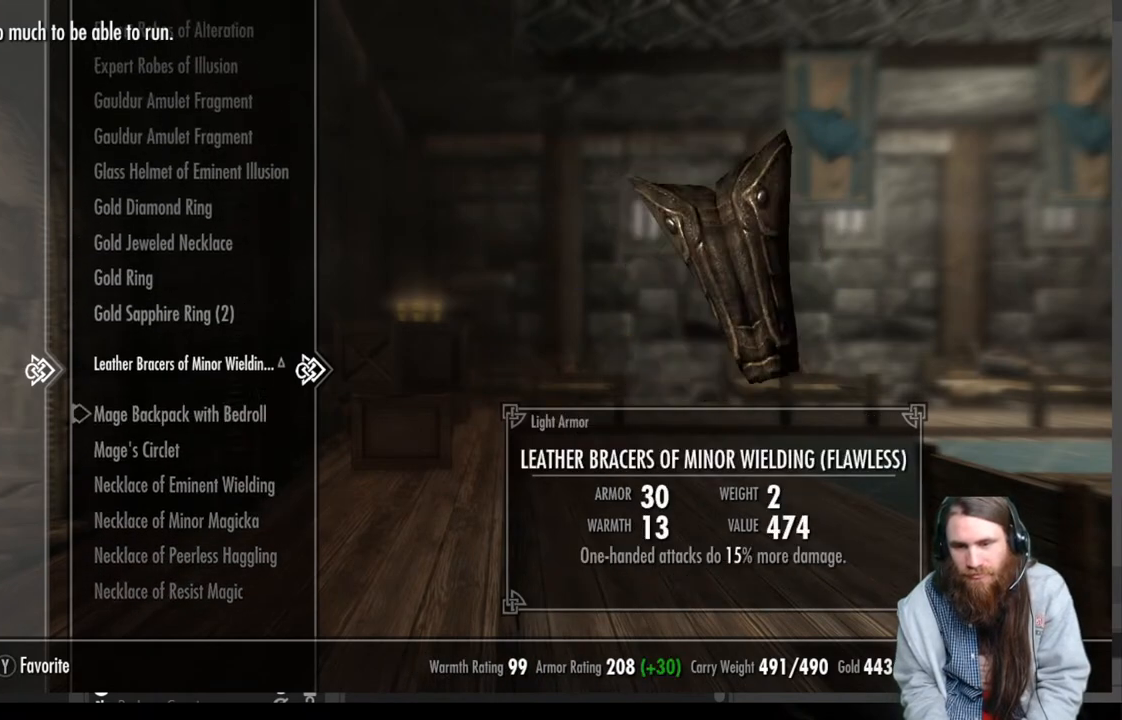
{"buttons": [], "left_stick": "center", "right_stick": "center", "events": [[433, "DPAD_UP", "up"]]}
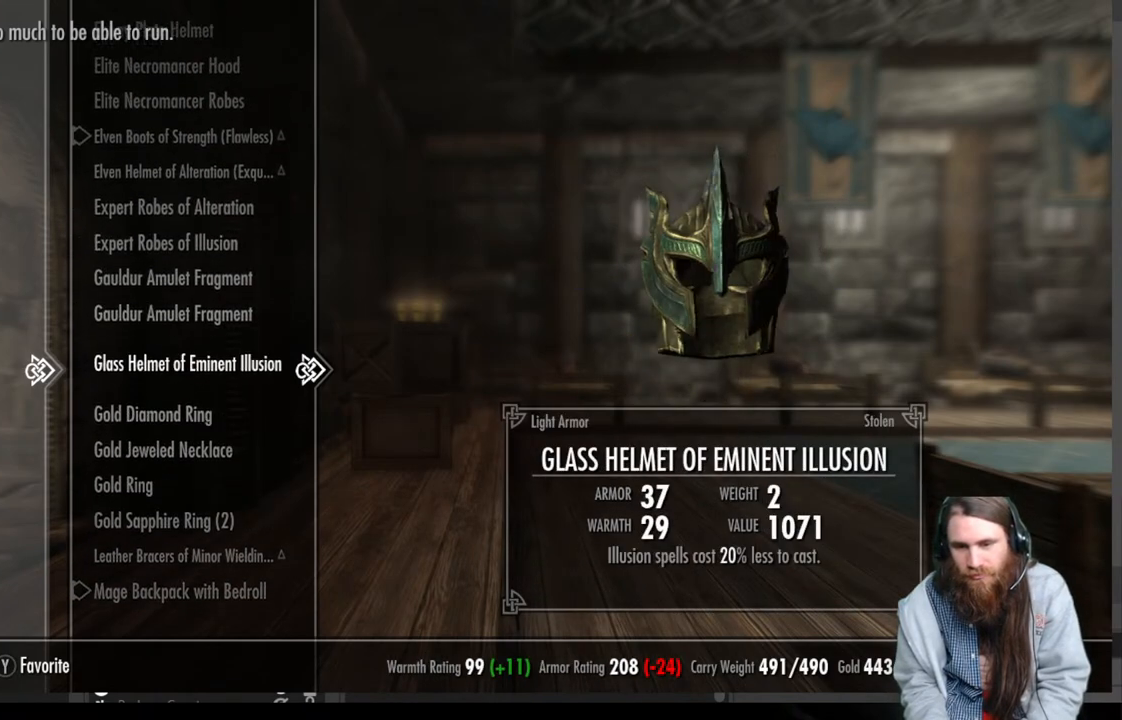
{"buttons": ["DPAD_UP"], "left_stick": "center", "right_stick": "center", "events": [[383, "DPAD_UP", "down"]]}
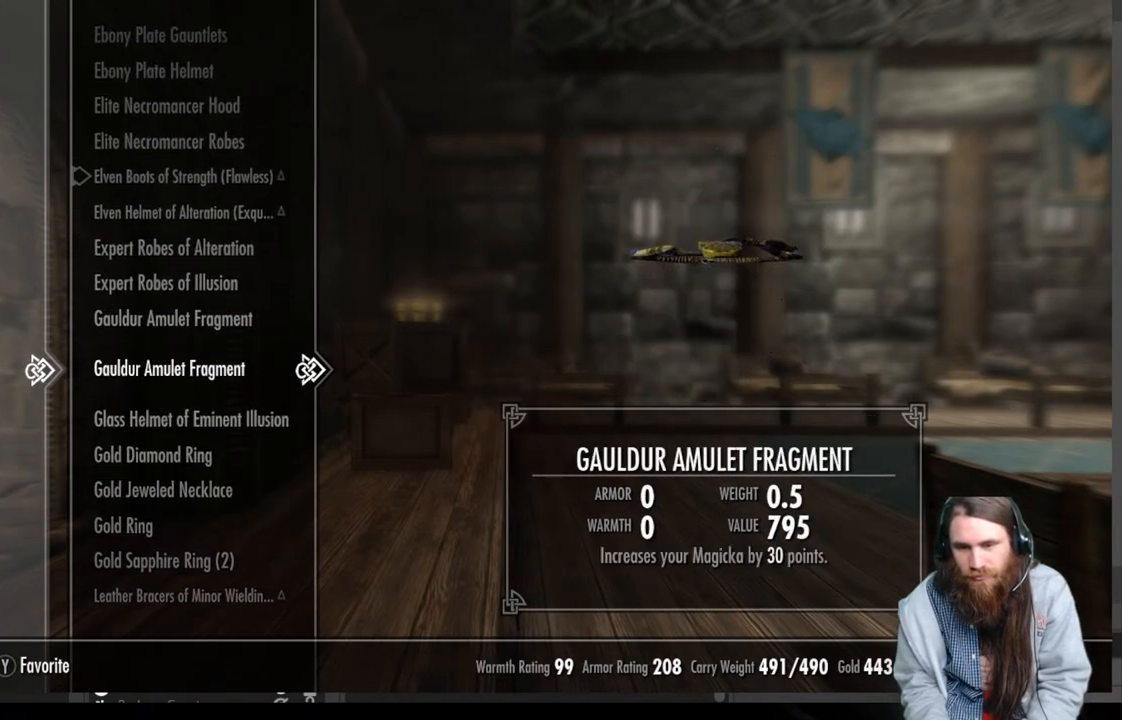
{"buttons": ["DPAD_UP"], "left_stick": "center", "right_stick": "center", "events": []}
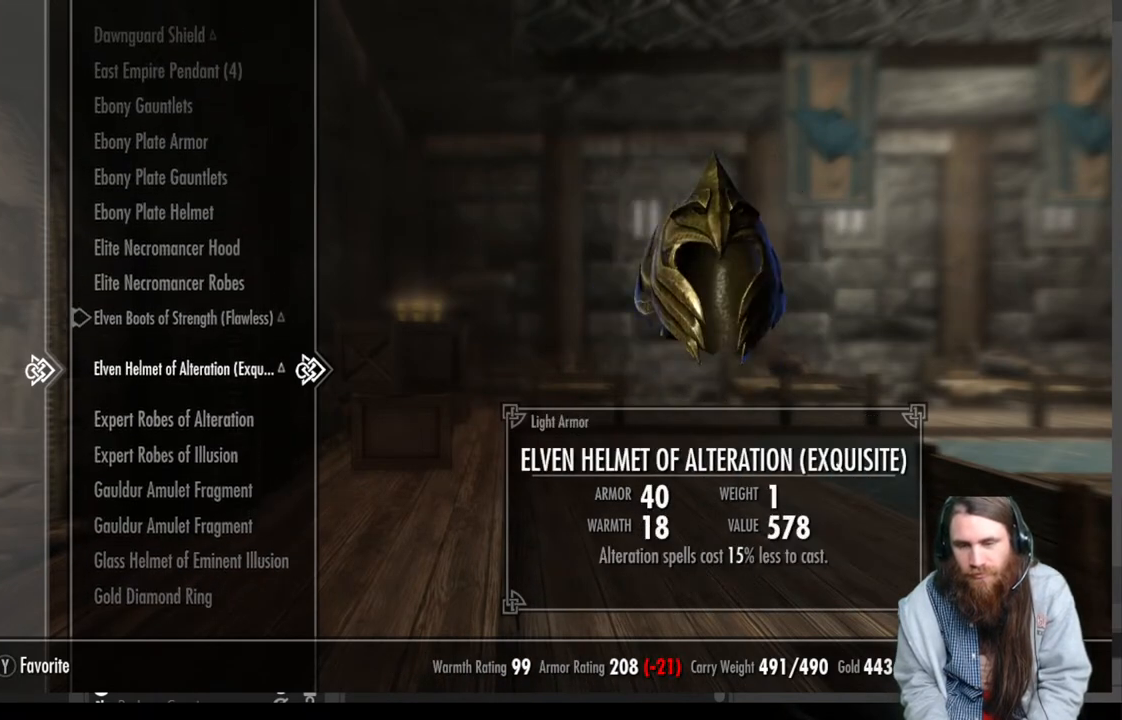
{"buttons": ["DPAD_UP"], "left_stick": "center", "right_stick": "center", "events": []}
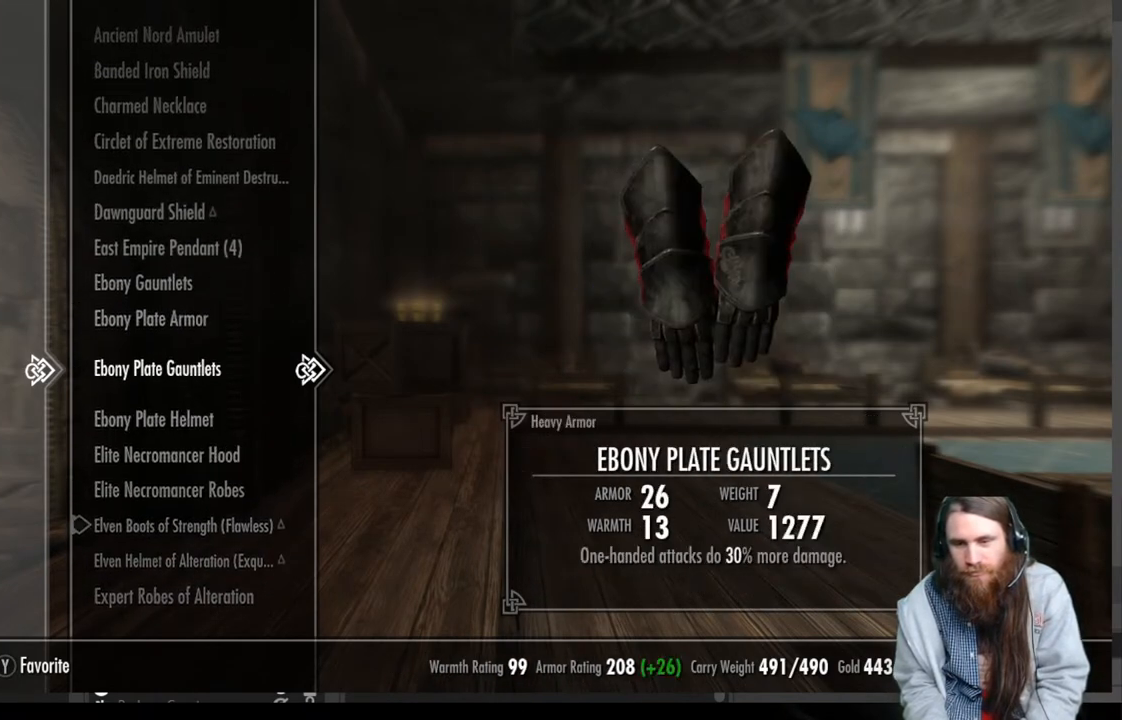
{"buttons": [], "left_stick": "center", "right_stick": "center", "events": [[467, "DPAD_UP", "up"]]}
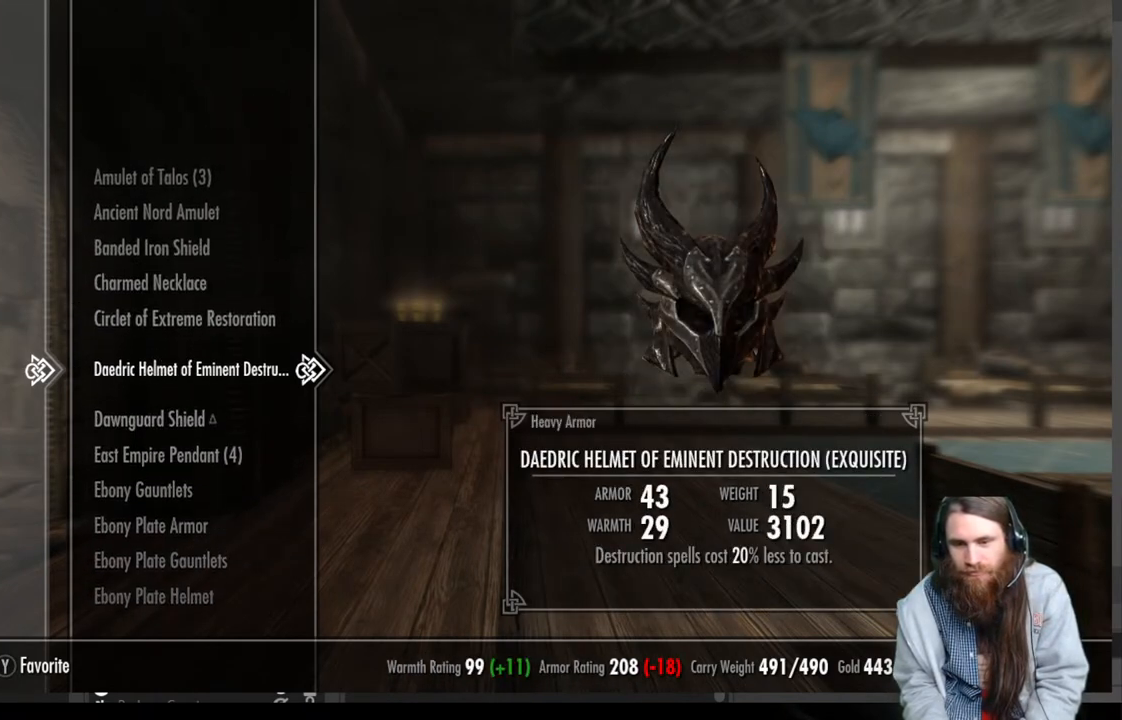
{"buttons": [], "left_stick": "center", "right_stick": "center", "events": [[133, "DPAD_UP", "down"], [217, "DPAD_UP", "up"], [333, "DPAD_UP", "down"], [450, "DPAD_UP", "up"]]}
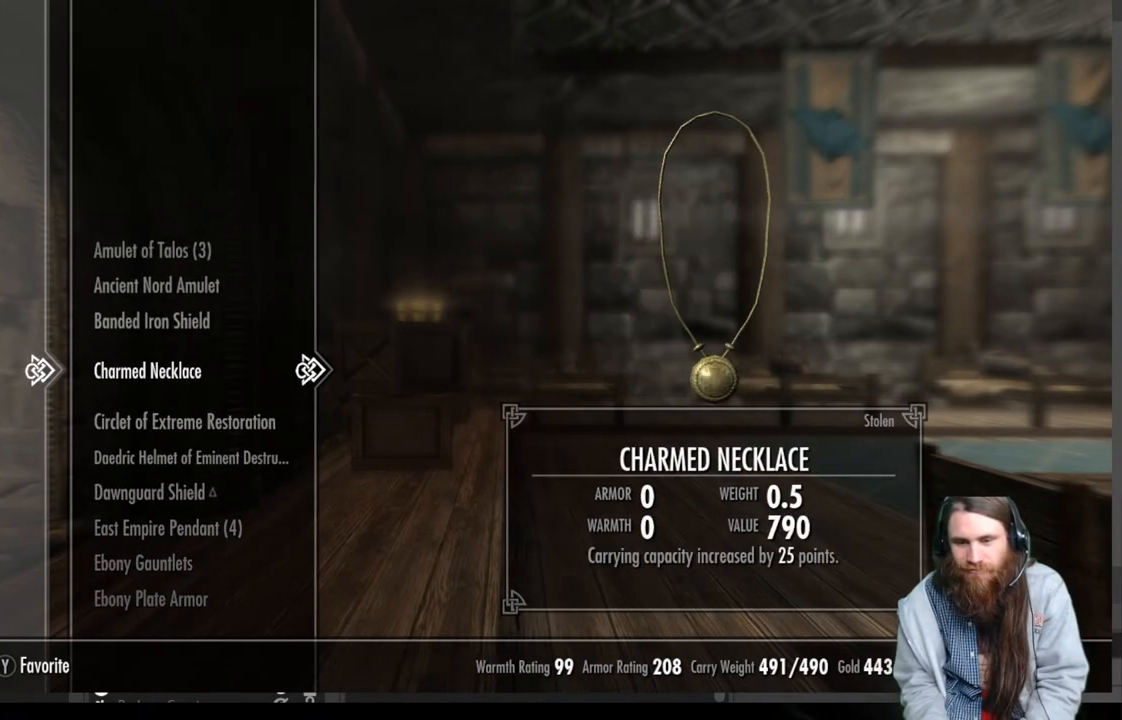
{"buttons": ["B"], "left_stick": "center", "right_stick": "center", "events": [[150, "A", "down"], [250, "A", "up"], [433, "B", "down"]]}
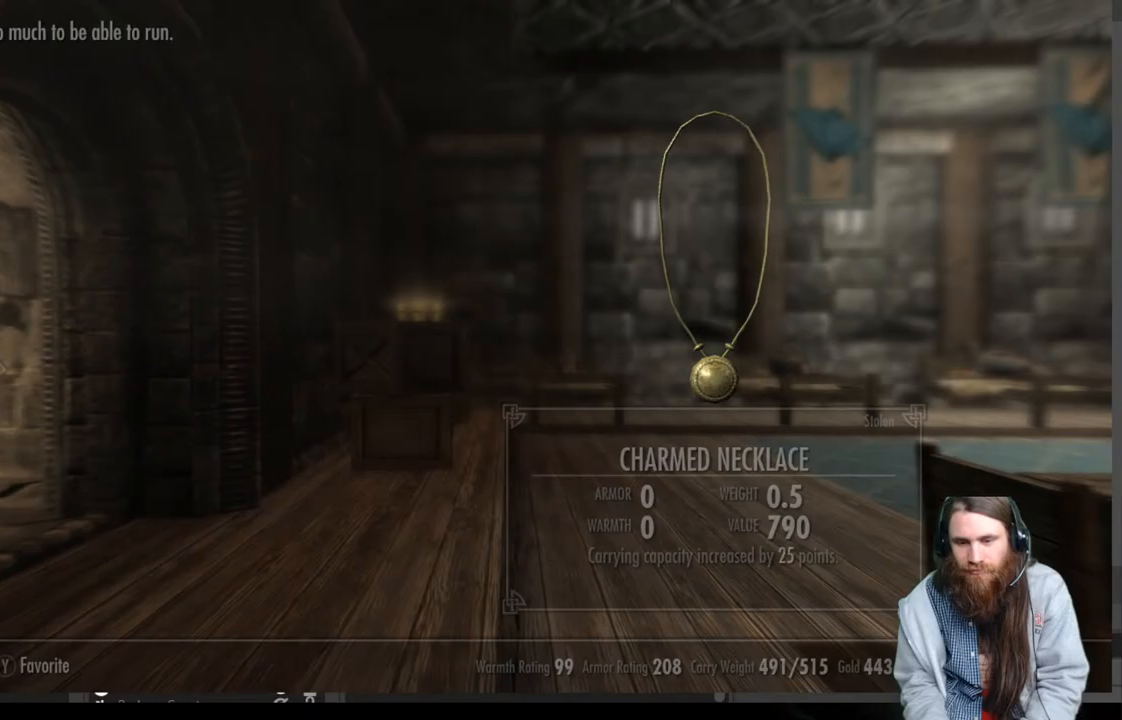
{"buttons": [], "left_stick": "up", "right_stick": "center", "events": [[50, "B", "up"], [133, "left_stick", "up"], [283, "right_stick", "right"], [500, "right_stick", "center"]]}
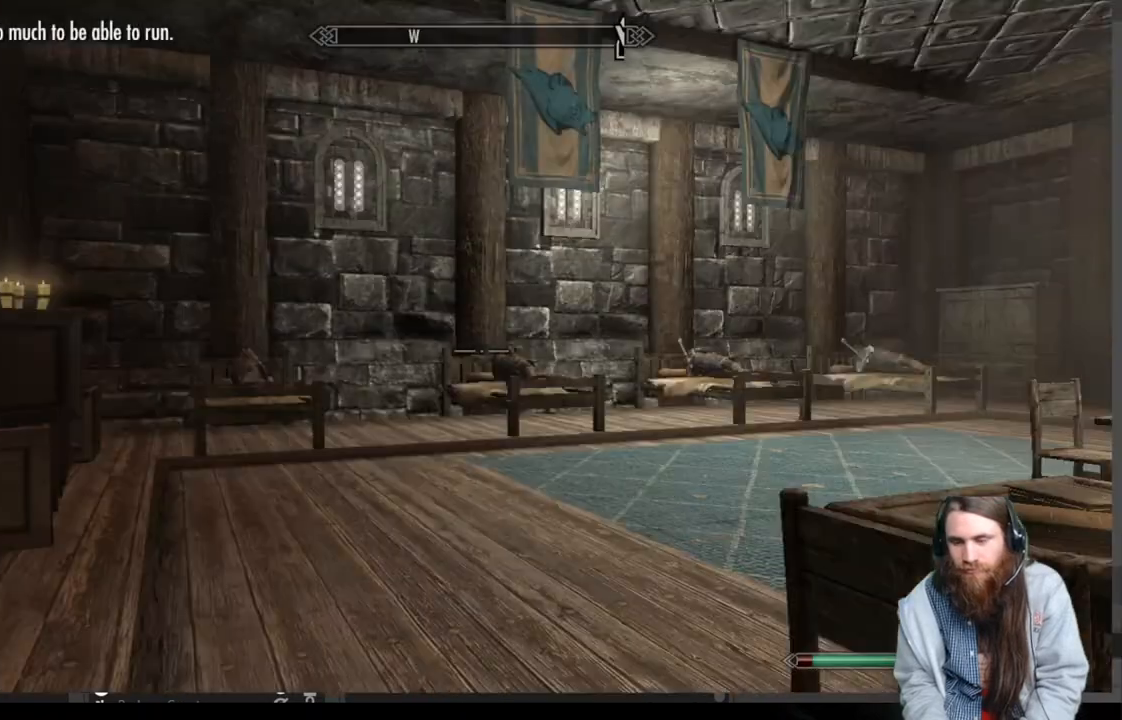
{"buttons": [], "left_stick": "up", "right_stick": "center", "events": [[200, "right_stick", "right"], [350, "right_stick", "center"]]}